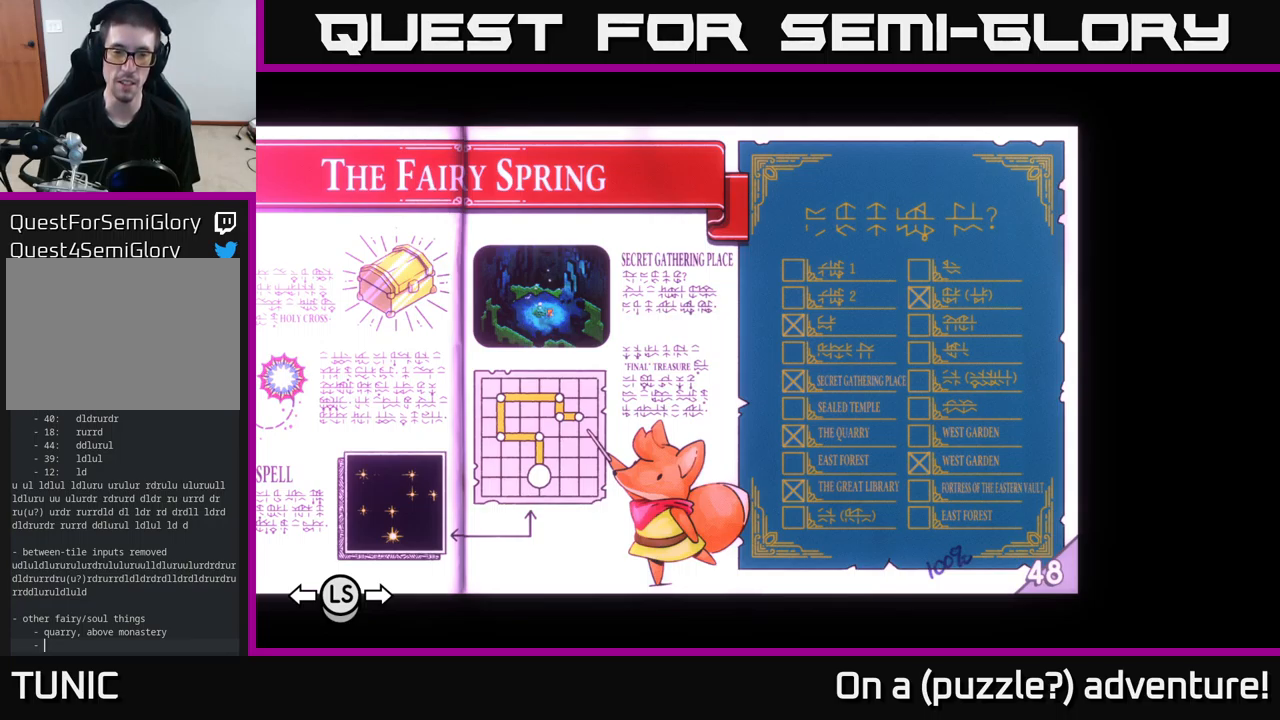
Gameplay with a controller (Xbox layout); each line is a JSON object with the inputs held at the frame after it. "events" lists button and stick changes between this image and that frame as [ms after this image, input, new state], when the widget could be followed in between.
{"buttons": [], "left_stick": "center", "right_stick": "center", "events": [[334, "L1", "down"], [434, "L1", "up"]]}
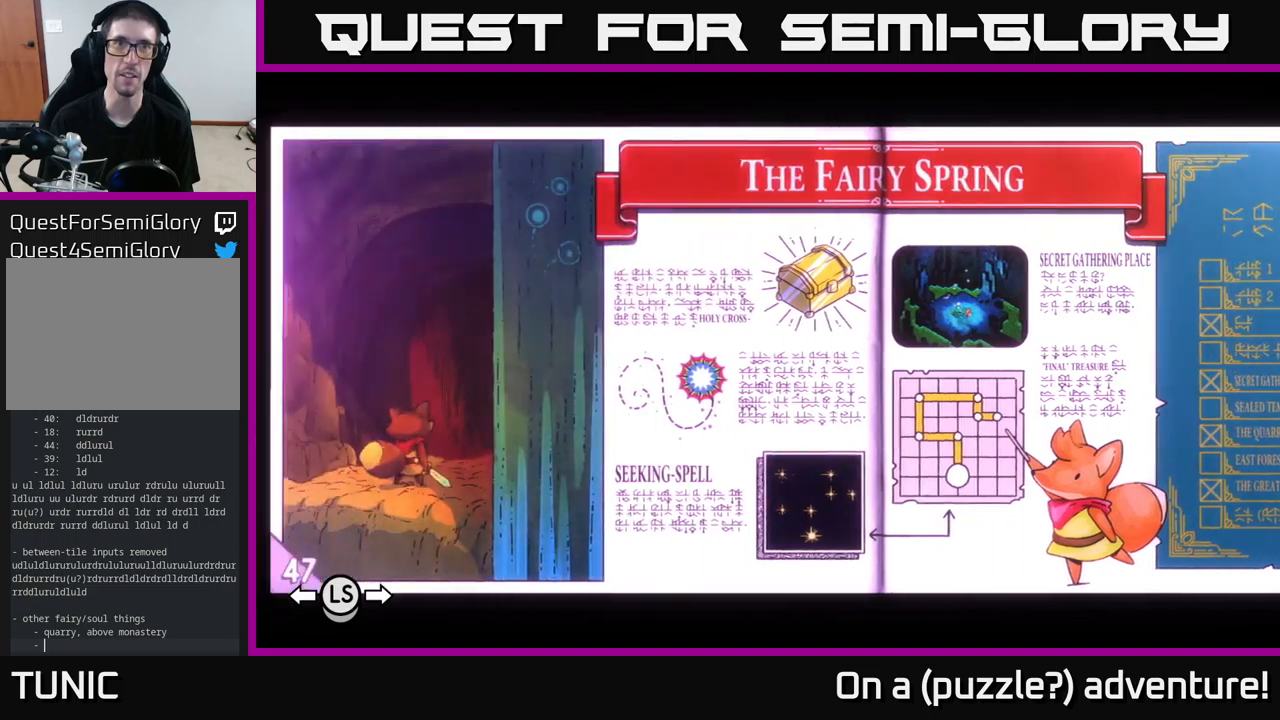
{"buttons": [], "left_stick": "center", "right_stick": "center", "events": [[300, "L1", "down"], [400, "L1", "up"]]}
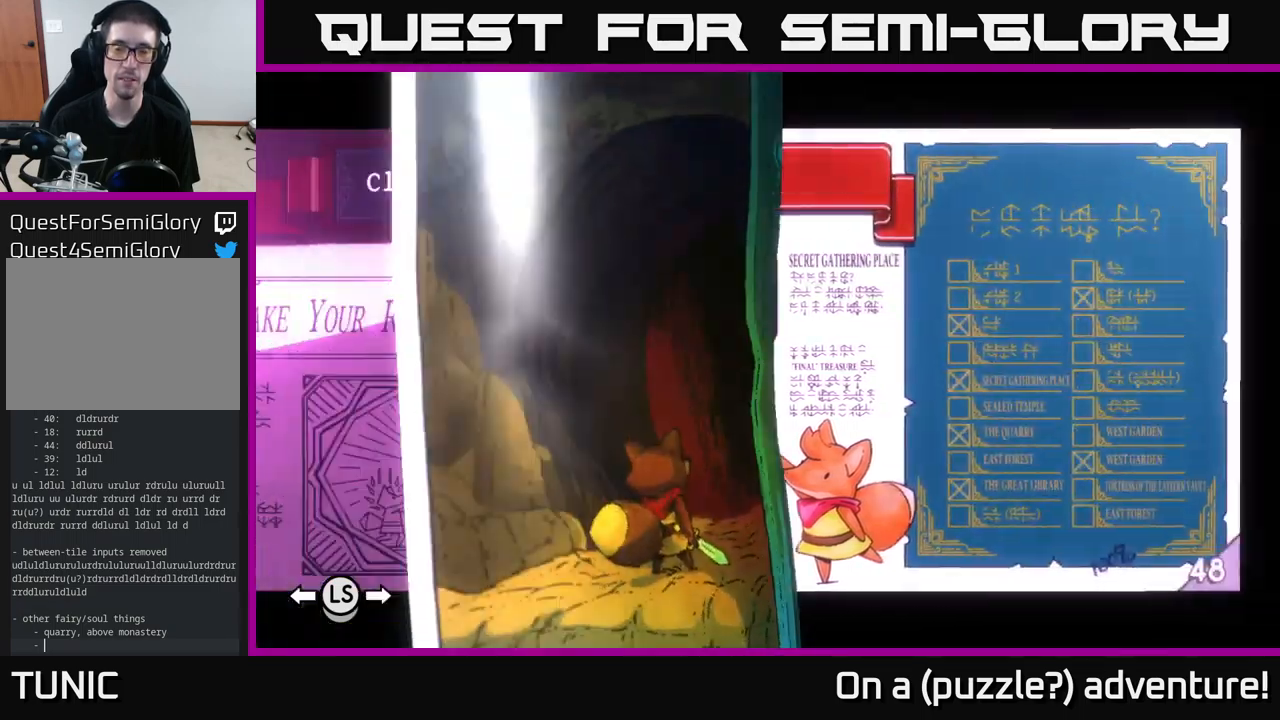
{"buttons": ["L1"], "left_stick": "center", "right_stick": "center", "events": [[400, "L1", "down"]]}
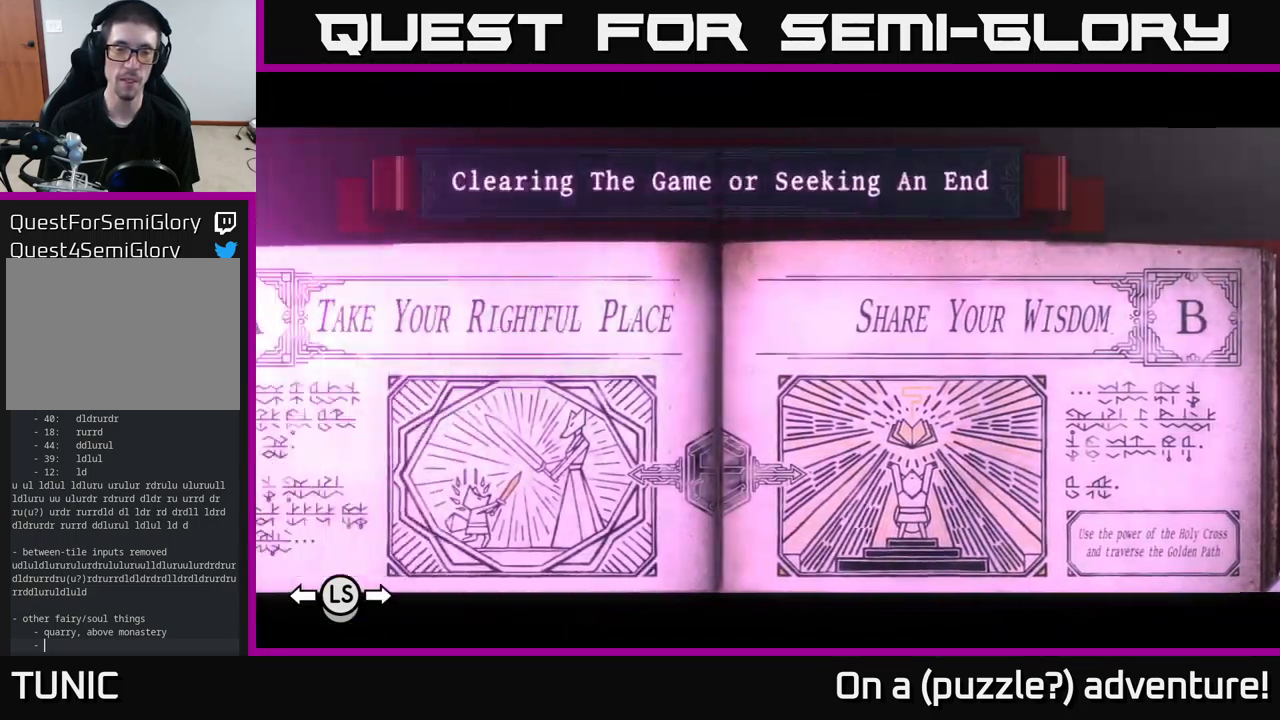
{"buttons": [], "left_stick": "center", "right_stick": "center", "events": [[33, "L1", "up"], [283, "L1", "down"], [400, "L1", "up"]]}
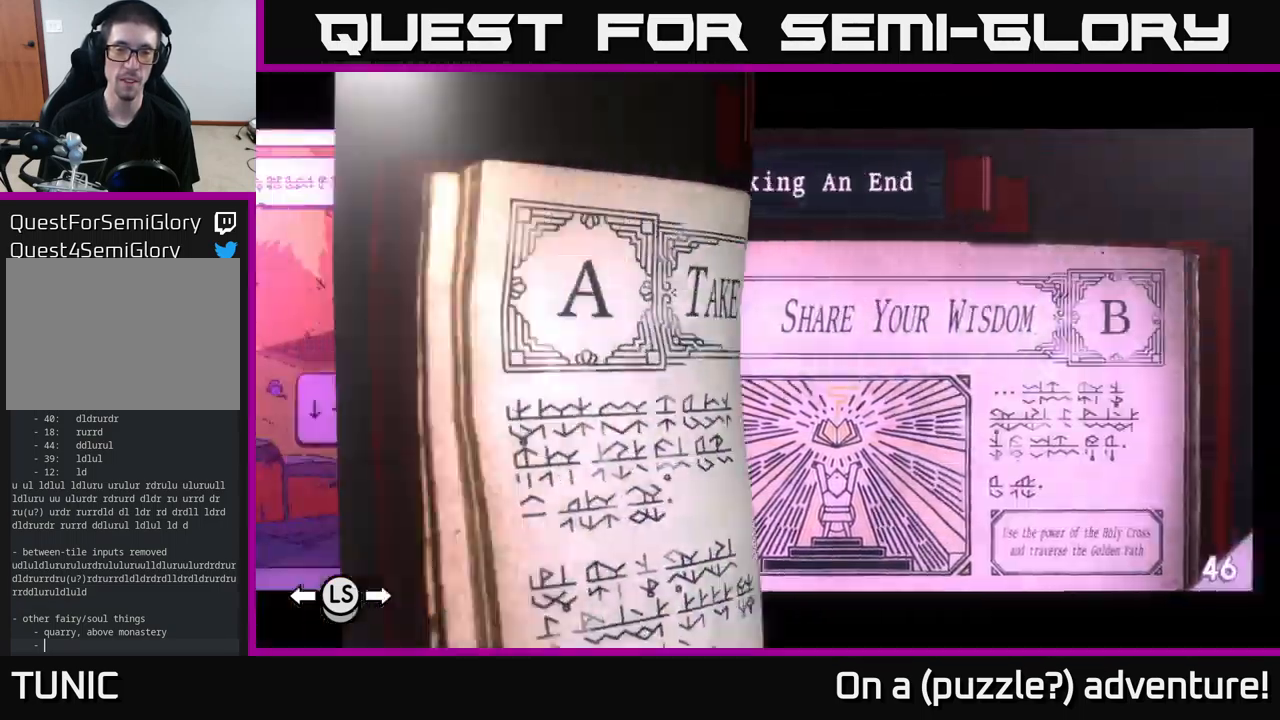
{"buttons": [], "left_stick": "center", "right_stick": "center", "events": [[350, "SELECT", "down"], [450, "SELECT", "up"]]}
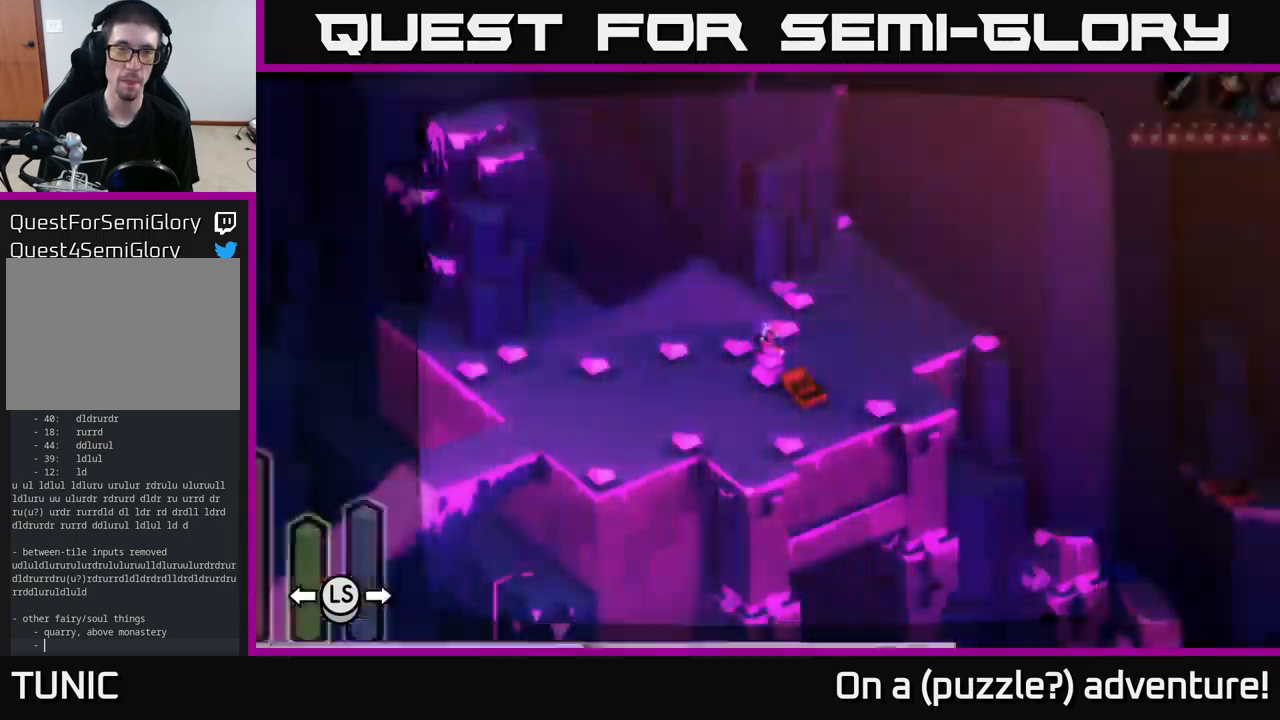
{"buttons": [], "left_stick": "up-left", "right_stick": "center", "events": [[433, "left_stick", "up-left"]]}
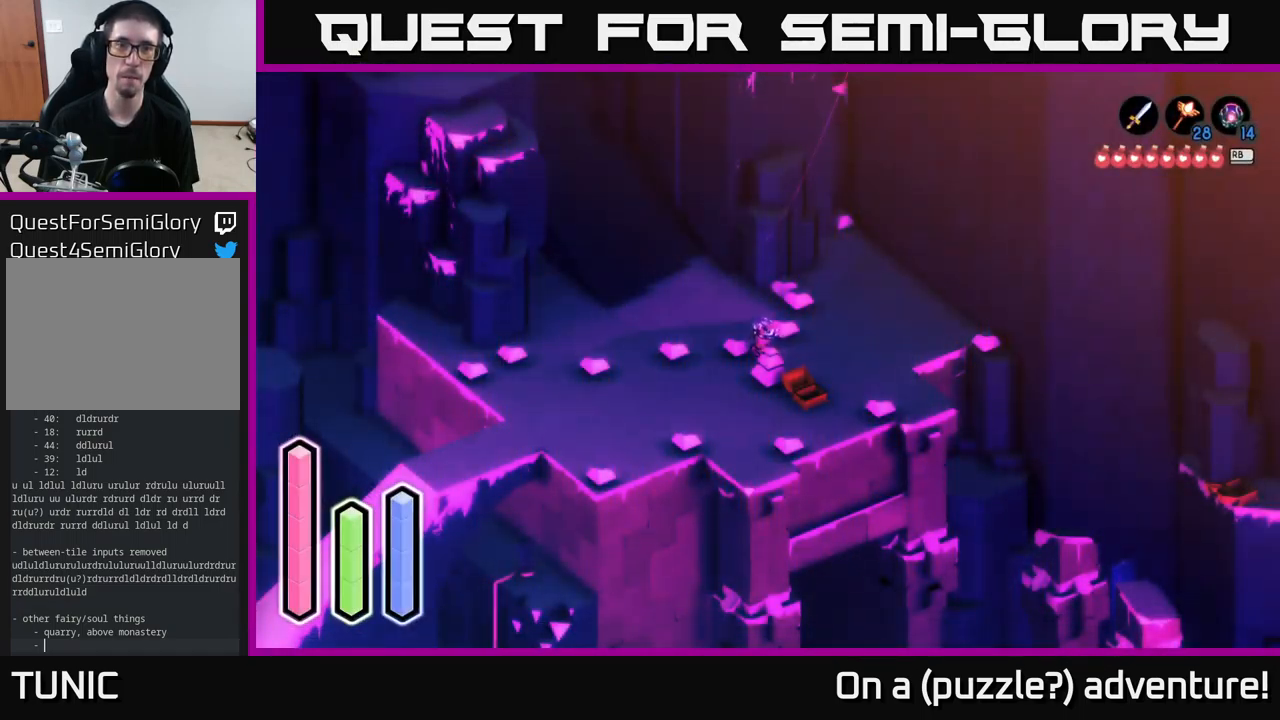
{"buttons": [], "left_stick": "center", "right_stick": "center", "events": [[333, "left_stick", "center"]]}